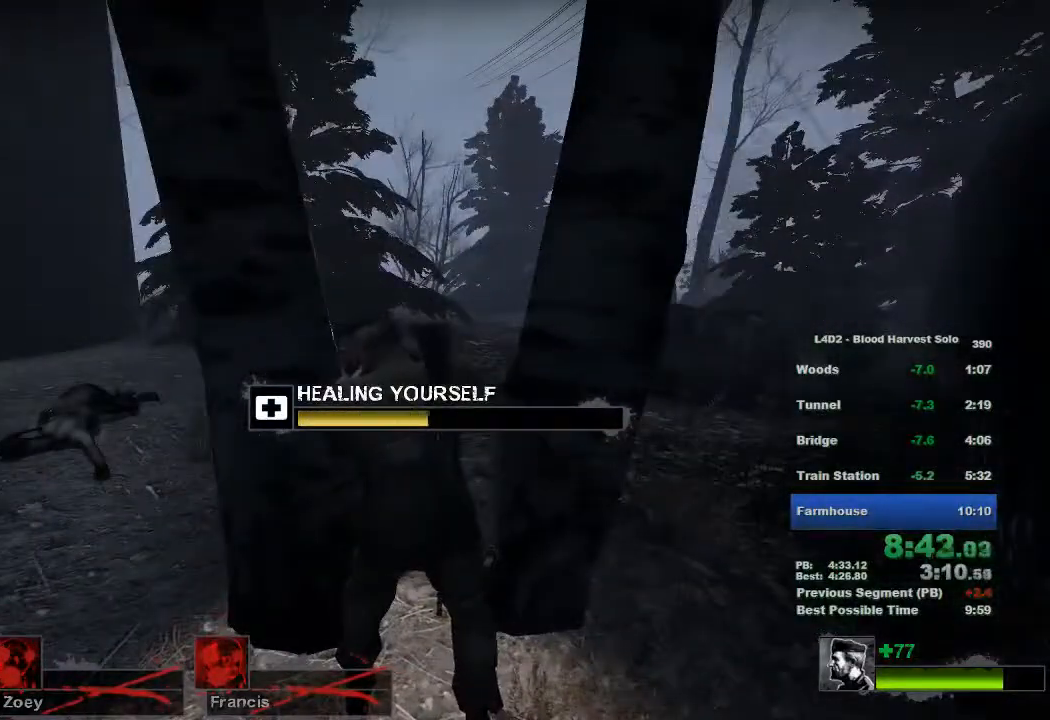
Gameplay with keyboard and mouse; each line is a JSON object with the keys and mouse buttons held at the frame after it. "events" lists presses ("down") and releases ("up") of "1", "2", "3", "4", "5", "a", "alt", "c", "ctrl", "d", "e", "f", "q", "r", "s", "shift", "space", "tab", "v", "w", "x", "z", "mouse_left", "mouse_middle", "mouse_right", "mouse_wheel_up" and "mouse_wheel_down" between this image and that frame as [ms after this image, input, new state], when the widget could be followed in between. "mouse_left", "mouse_middle", "mouse_right", "mouse_wheel_up", "mouse_wheel_down" = the "left", "middle", "right", "wheel_up", "wheel_down" buttons of the "mouse" list. No other keys are recorded. Mouse movement is not recorded.
{"keys": [], "mouse": ["left"], "events": []}
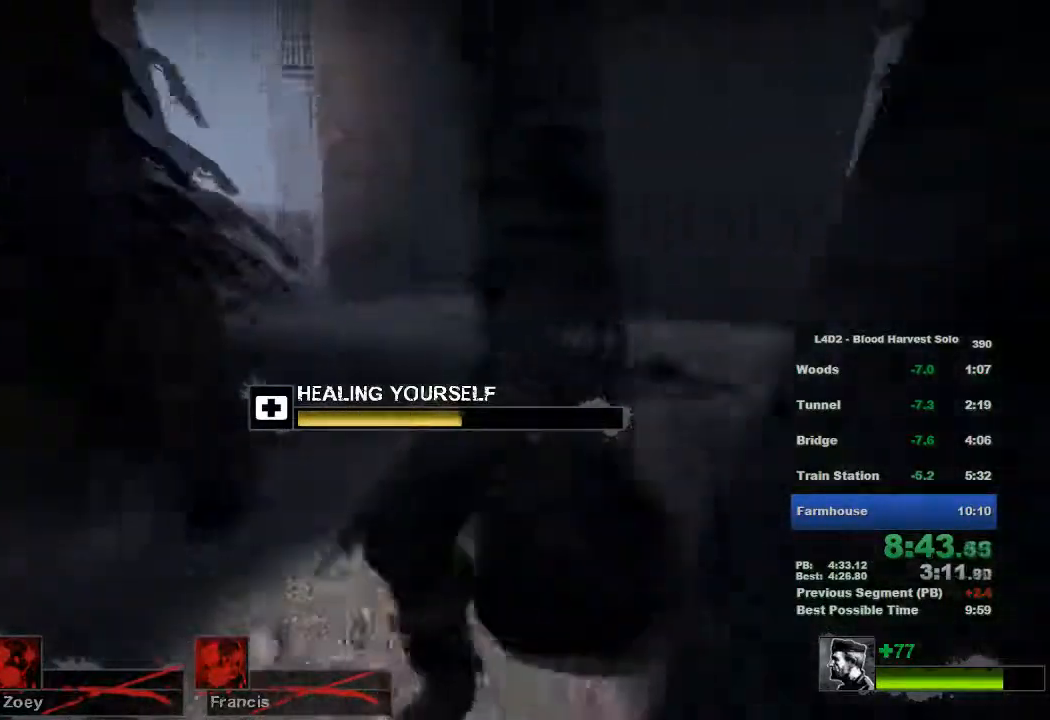
{"keys": [], "mouse": [], "events": [[483, "mouse_left", "up"]]}
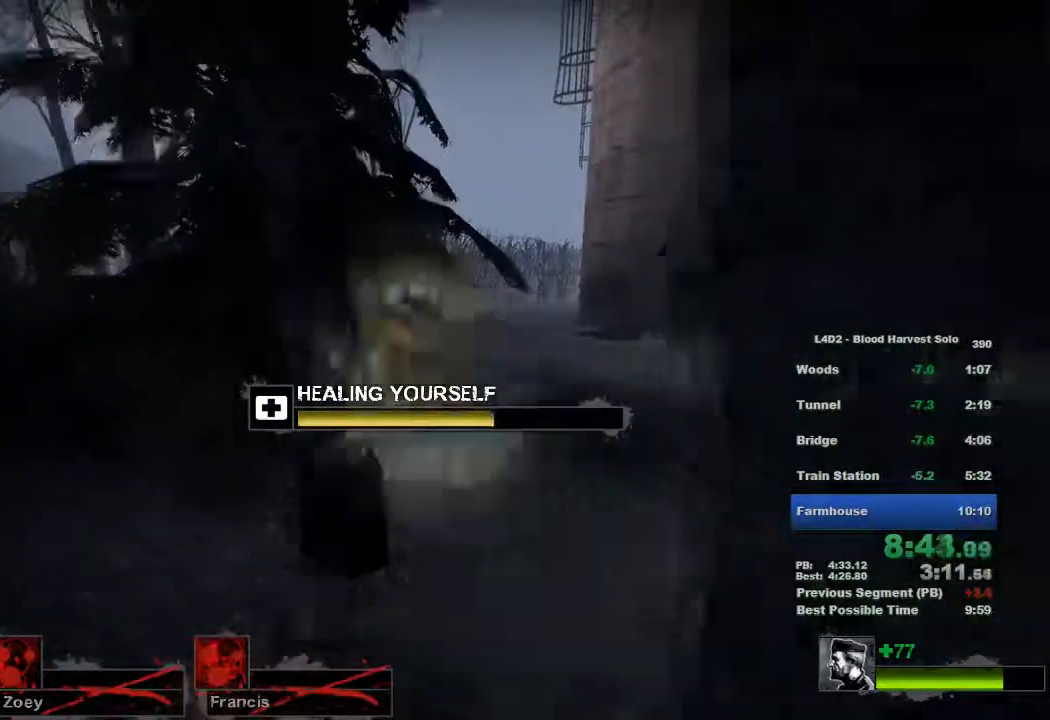
{"keys": [], "mouse": ["left"], "events": [[67, "mouse_left", "down"]]}
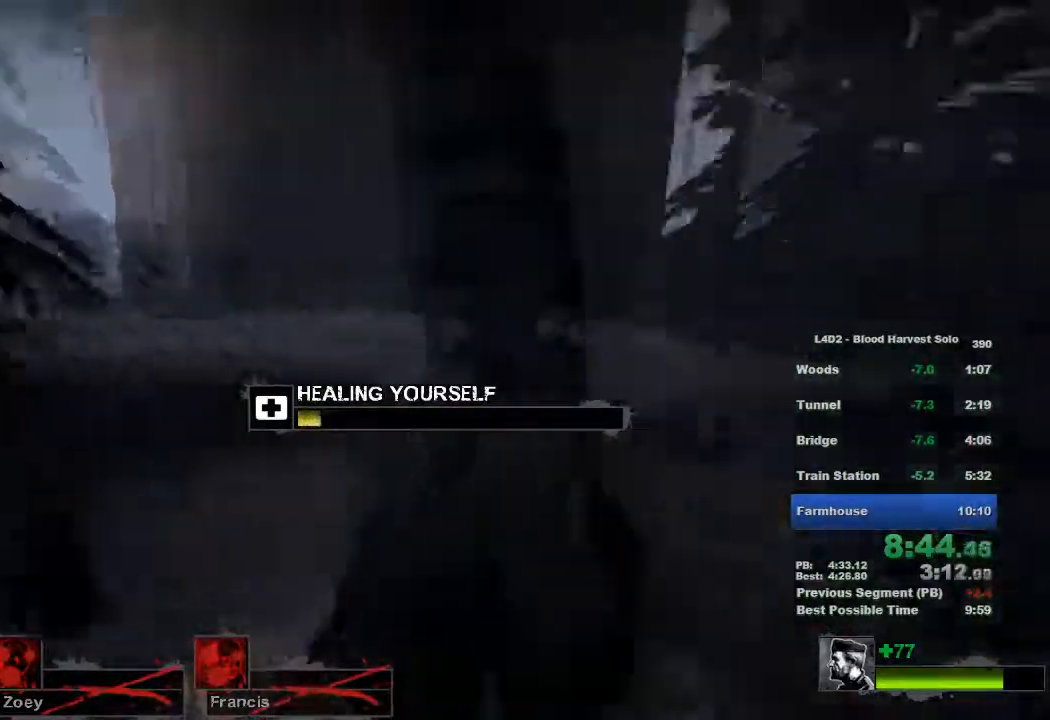
{"keys": [], "mouse": ["left"], "events": []}
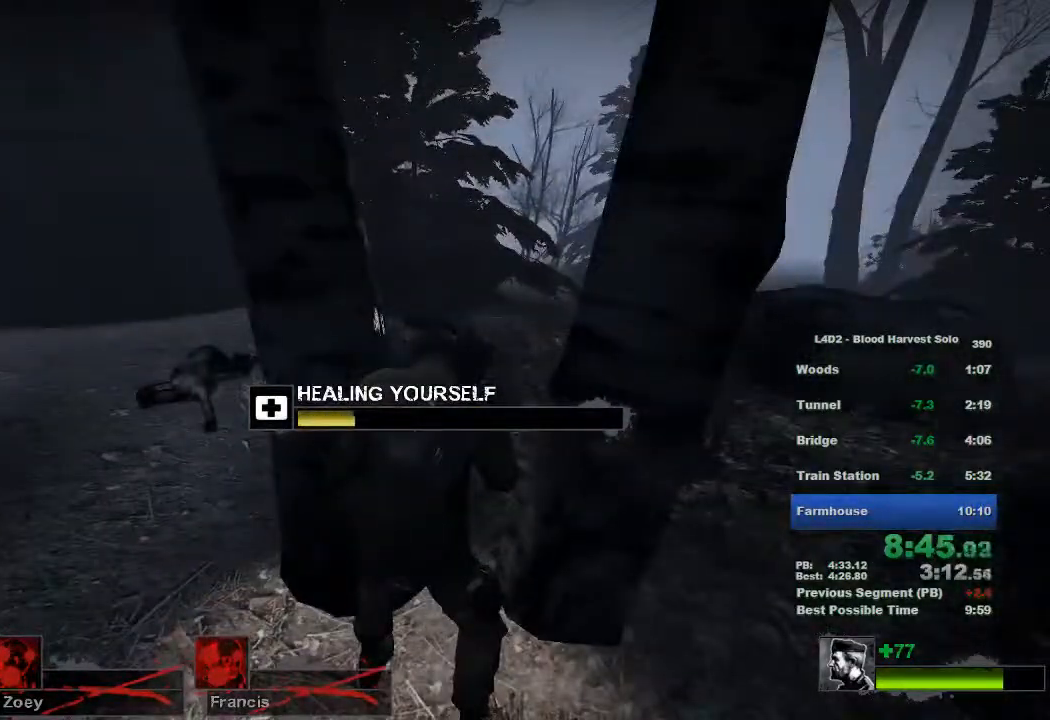
{"keys": [], "mouse": ["left"], "events": []}
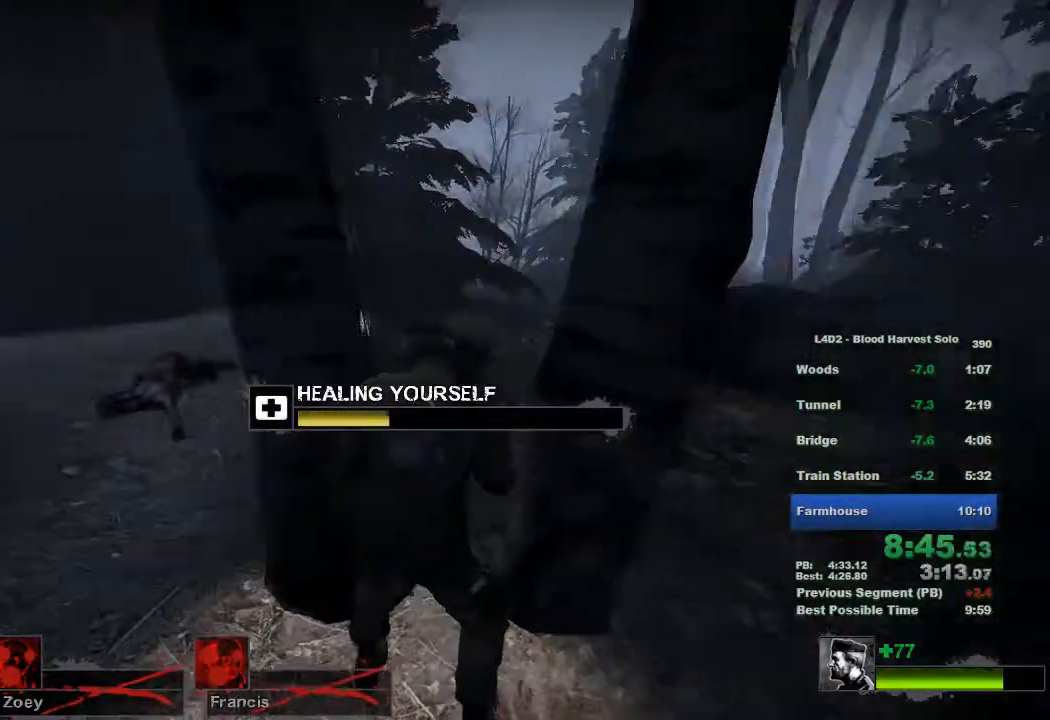
{"keys": [], "mouse": ["left"], "events": []}
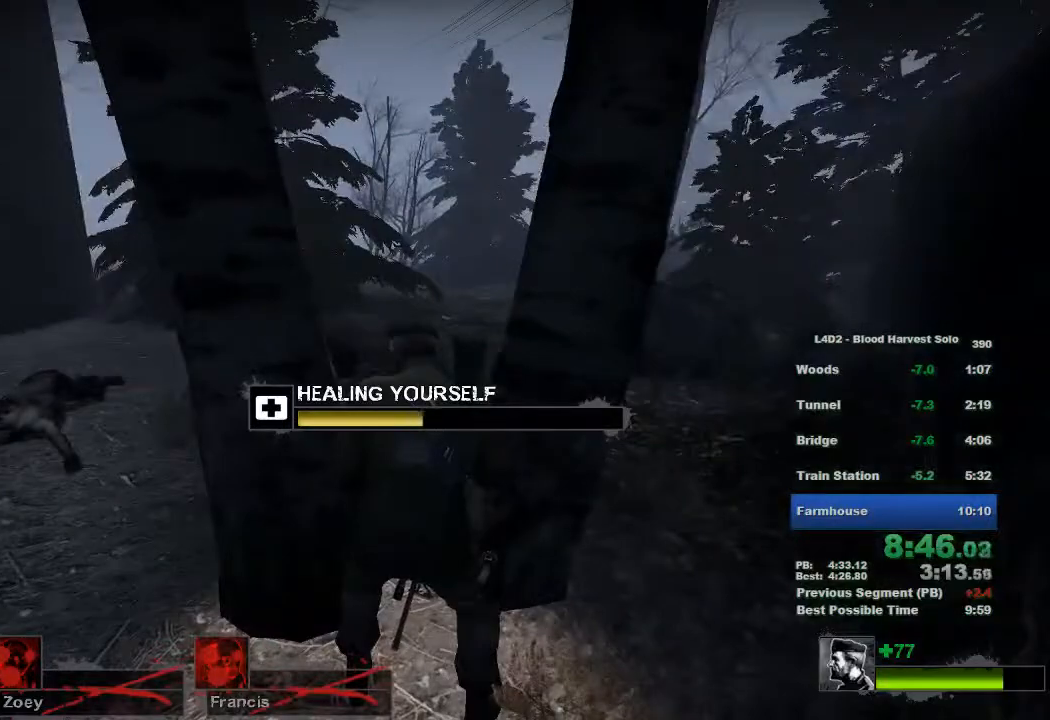
{"keys": [], "mouse": ["left"], "events": []}
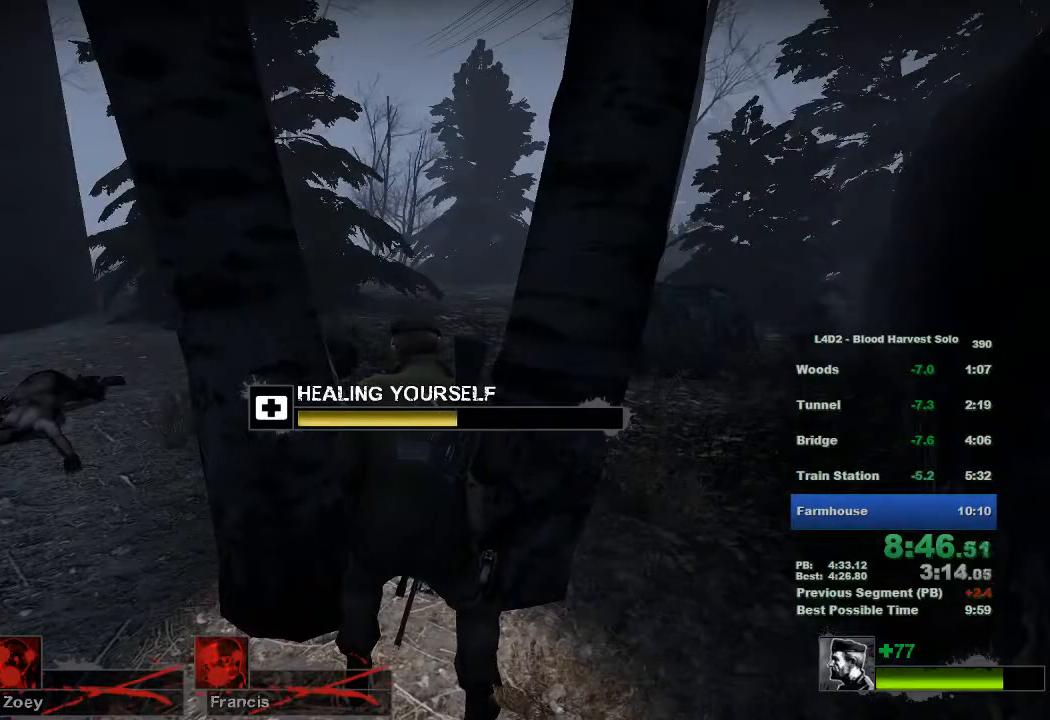
{"keys": [], "mouse": ["left"], "events": []}
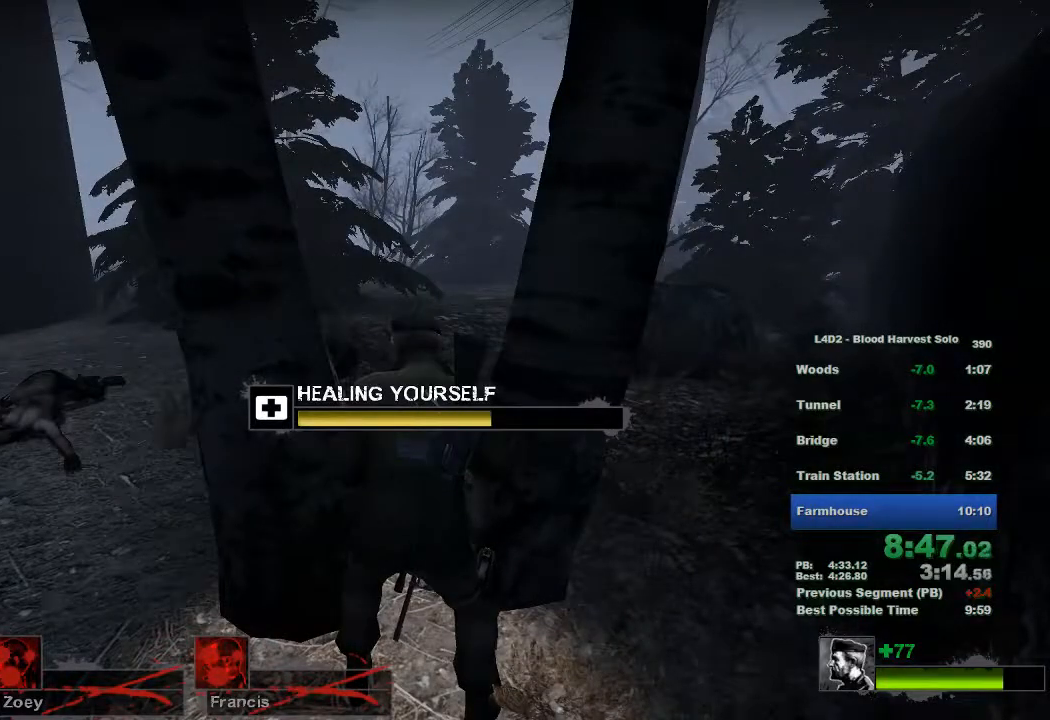
{"keys": [], "mouse": ["left"], "events": [[50, "mouse_left", "up"], [84, "mouse_left", "down"]]}
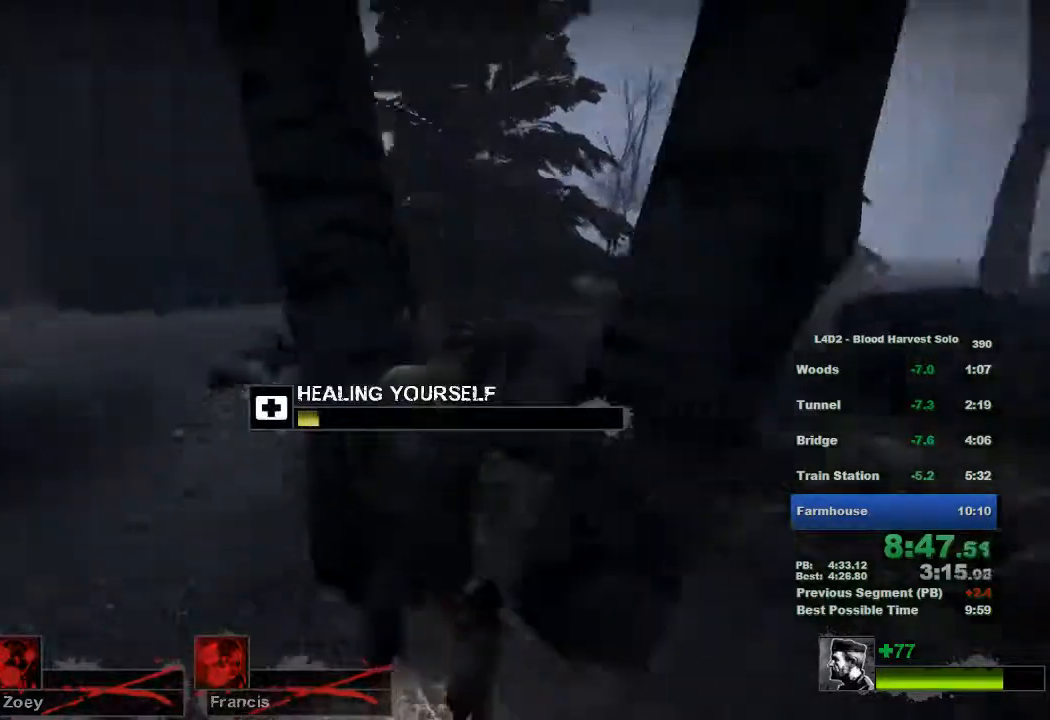
{"keys": [], "mouse": ["left"], "events": []}
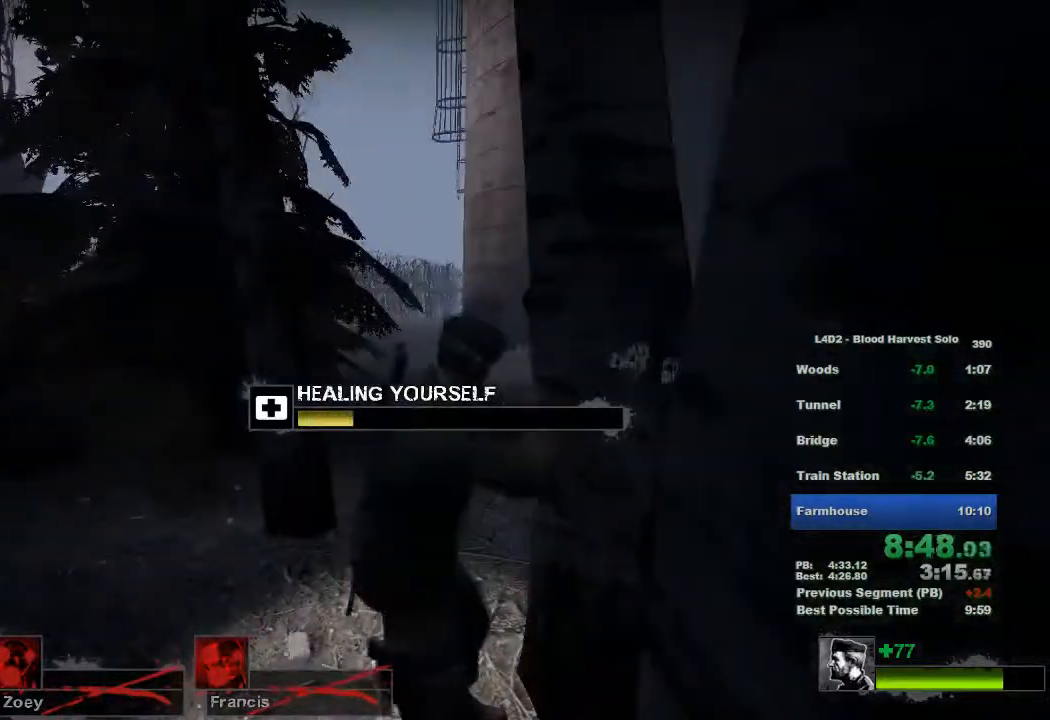
{"keys": [], "mouse": ["left"], "events": []}
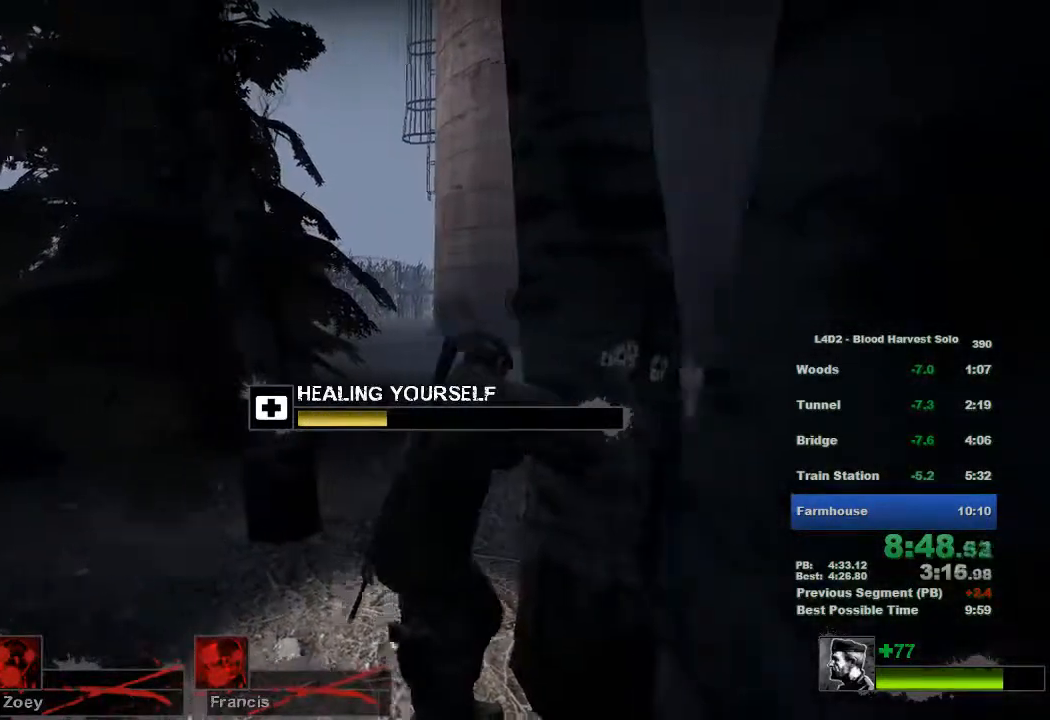
{"keys": [], "mouse": ["left"], "events": []}
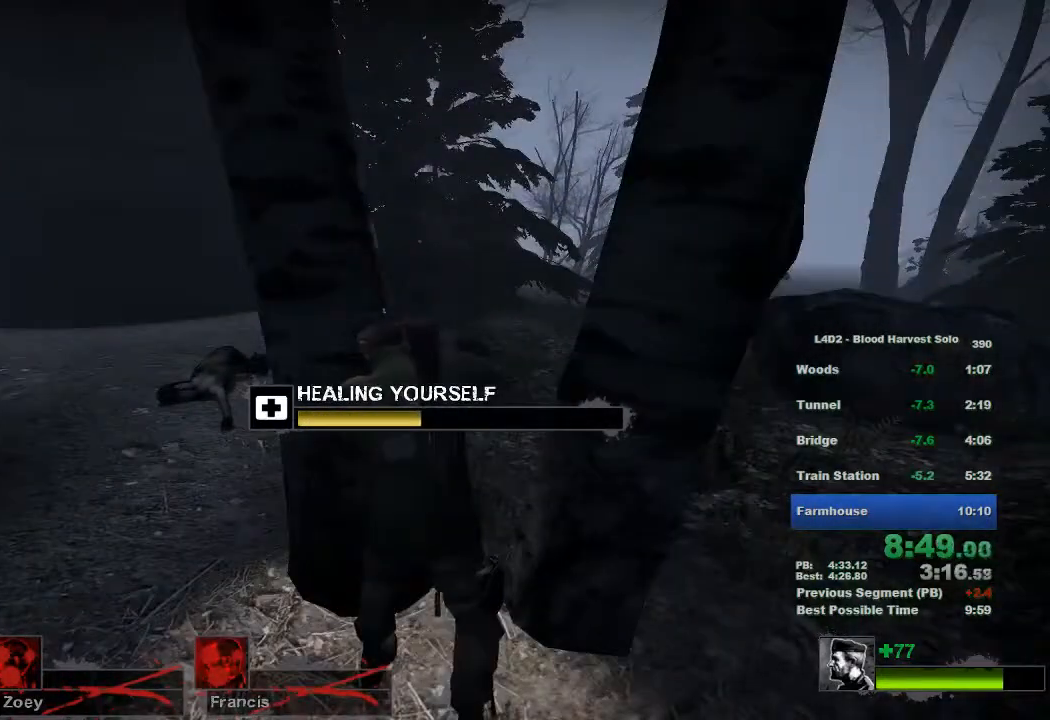
{"keys": [], "mouse": ["left"], "events": []}
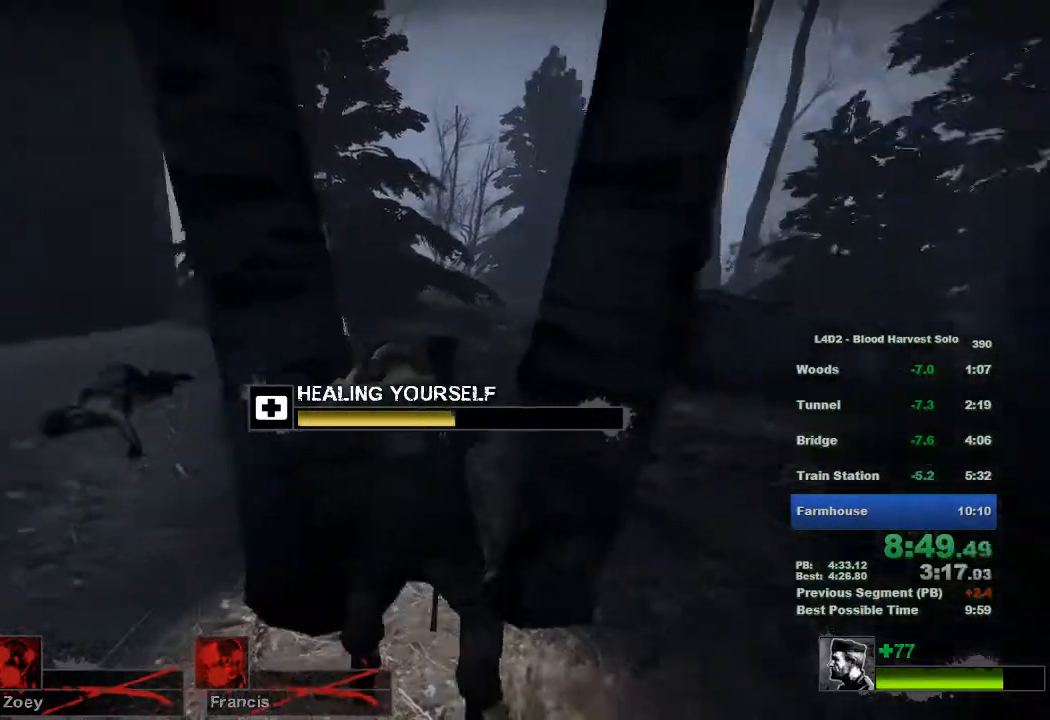
{"keys": [], "mouse": ["left"], "events": []}
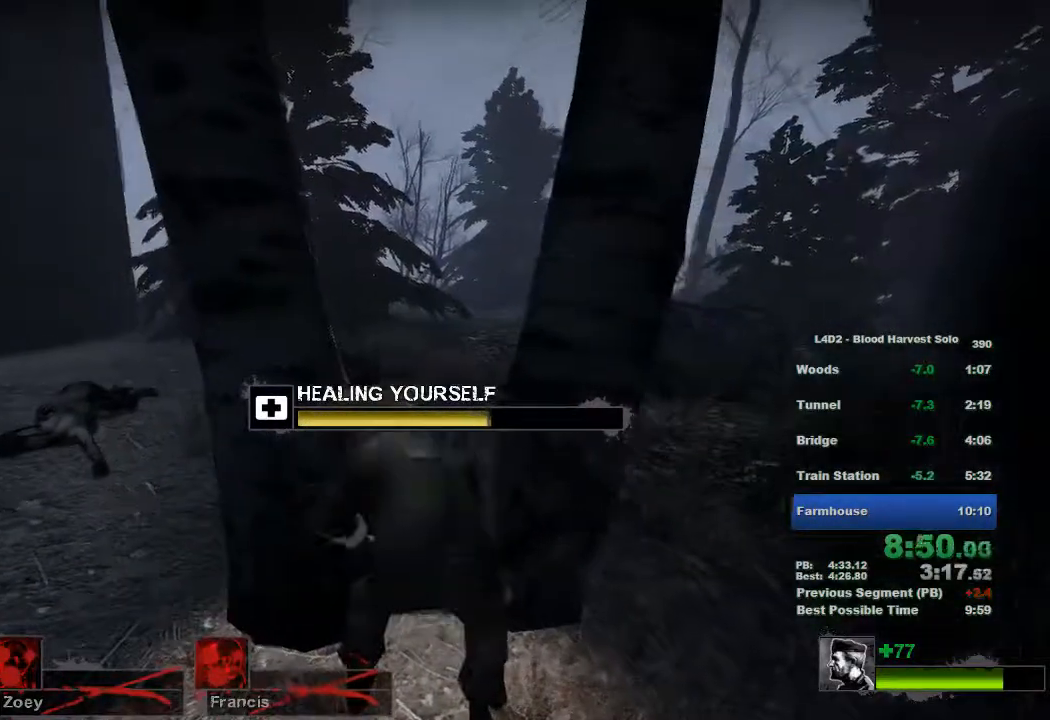
{"keys": [], "mouse": ["left"], "events": []}
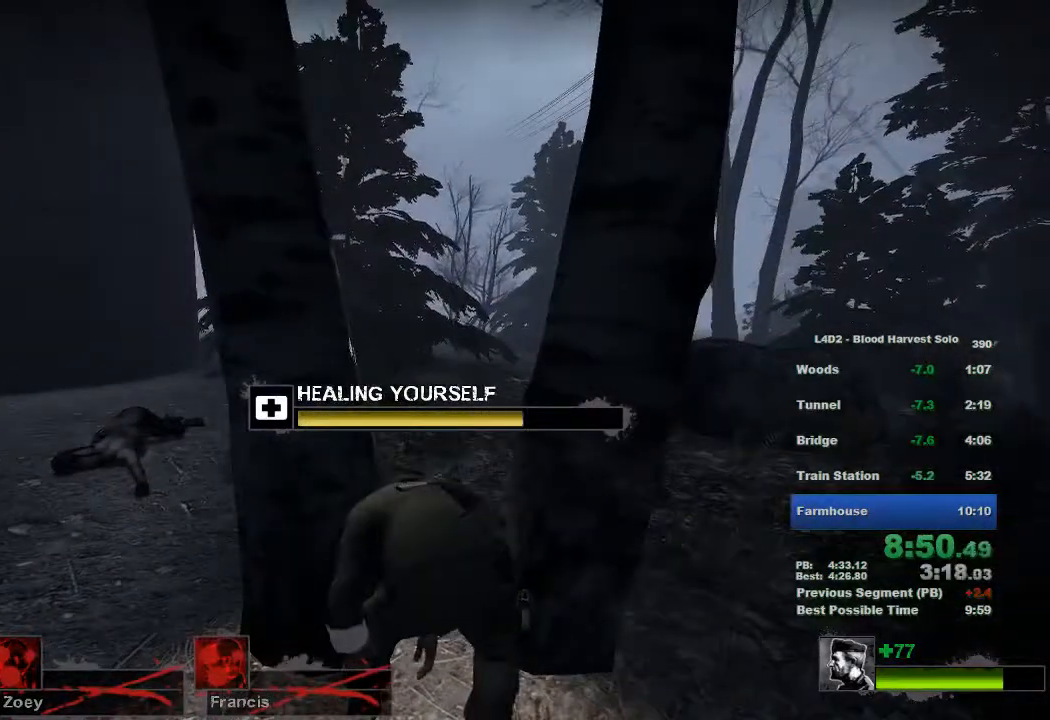
{"keys": [], "mouse": ["left"], "events": [[100, "mouse_left", "up"], [150, "mouse_left", "down"]]}
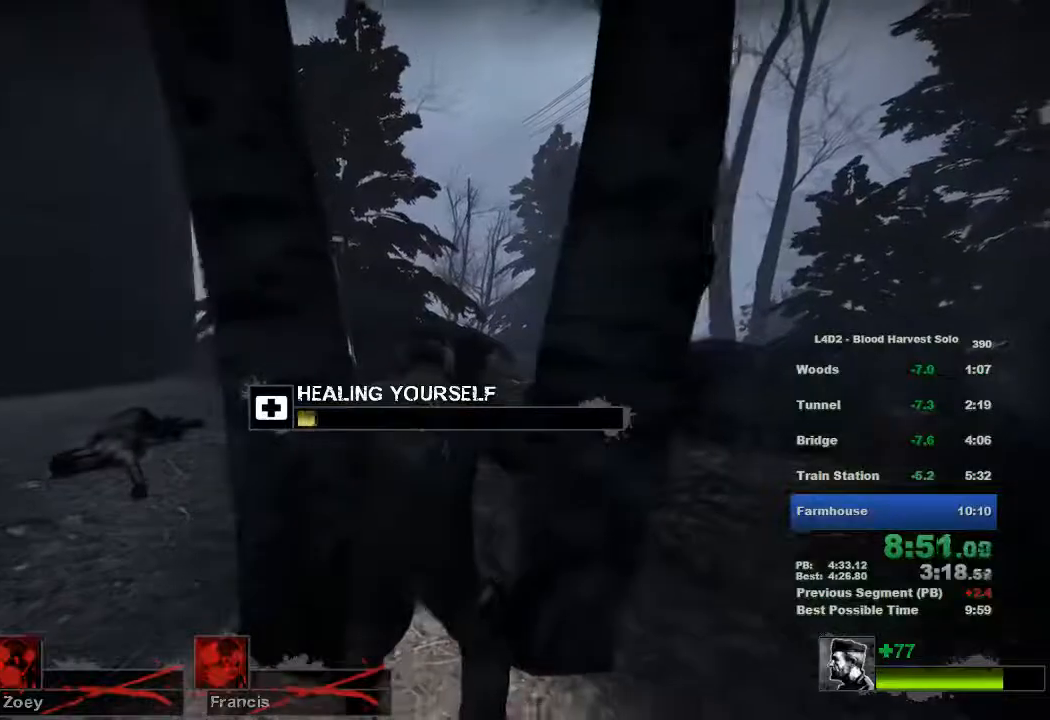
{"keys": [], "mouse": ["left"], "events": []}
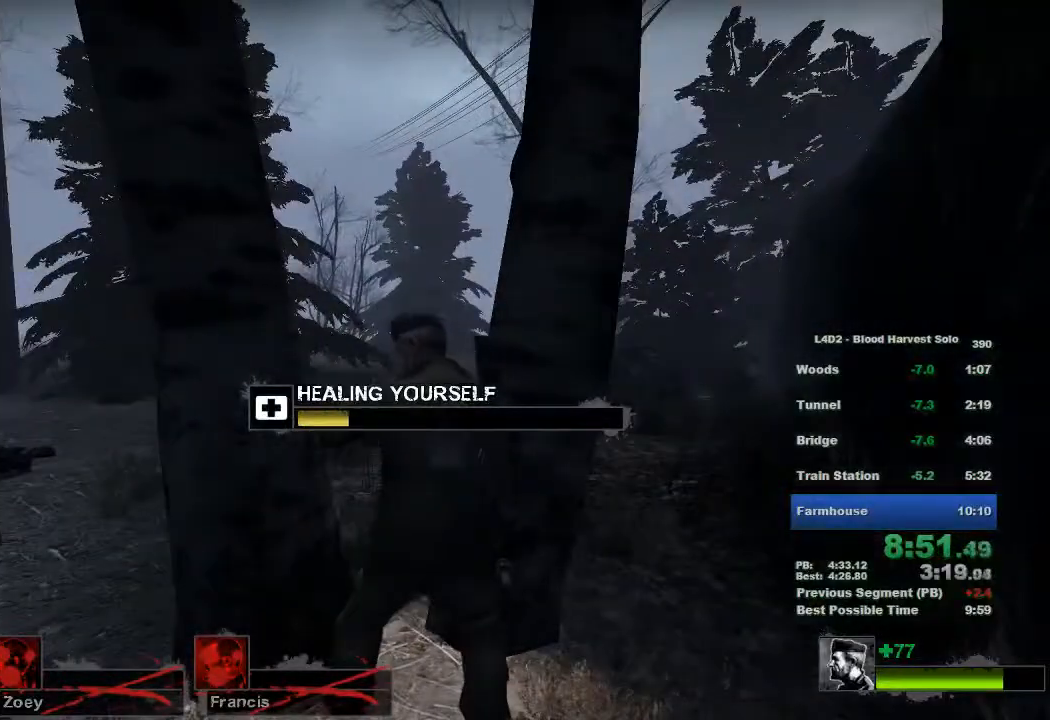
{"keys": [], "mouse": ["left"], "events": []}
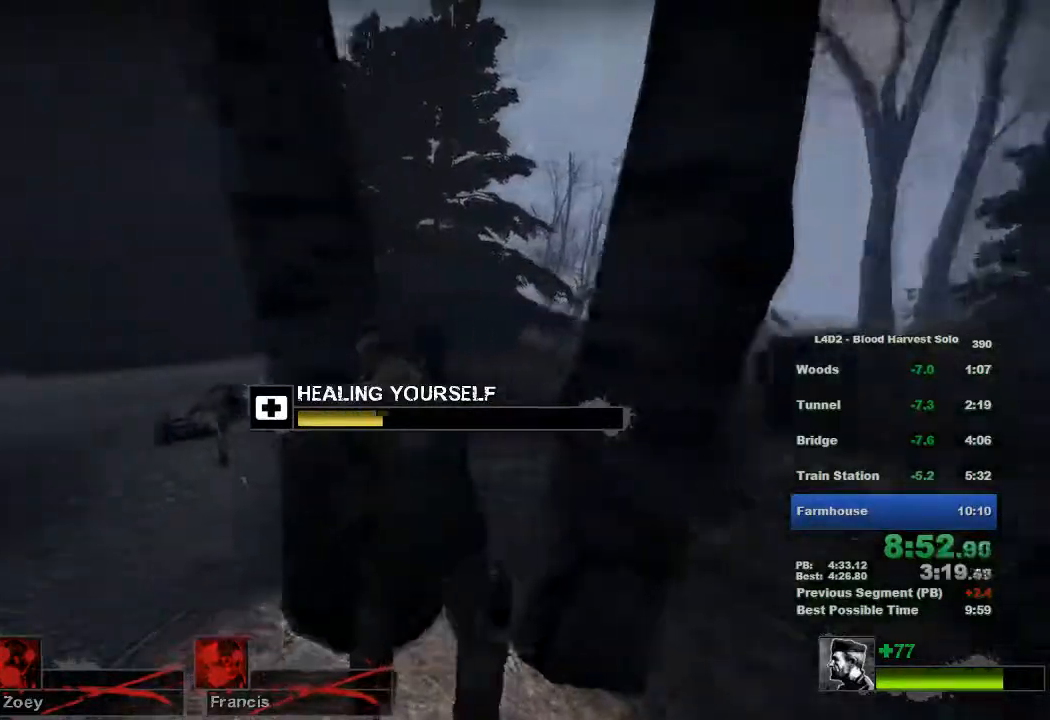
{"keys": [], "mouse": ["left"], "events": []}
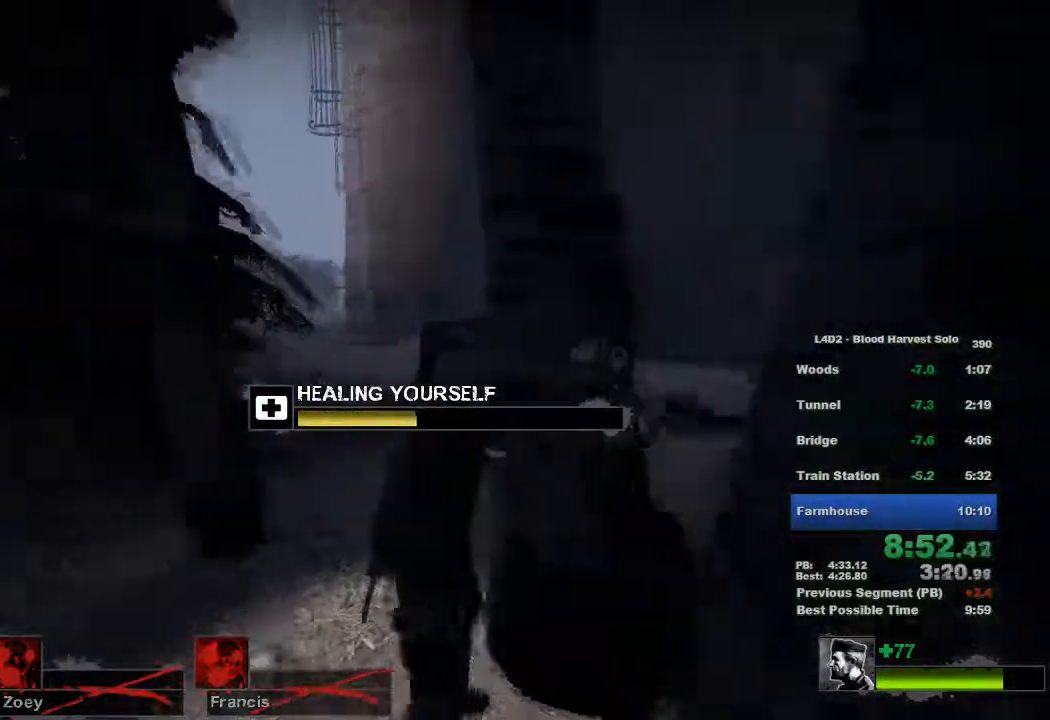
{"keys": [], "mouse": ["left"], "events": [[350, "mouse_left", "up"], [417, "mouse_left", "down"]]}
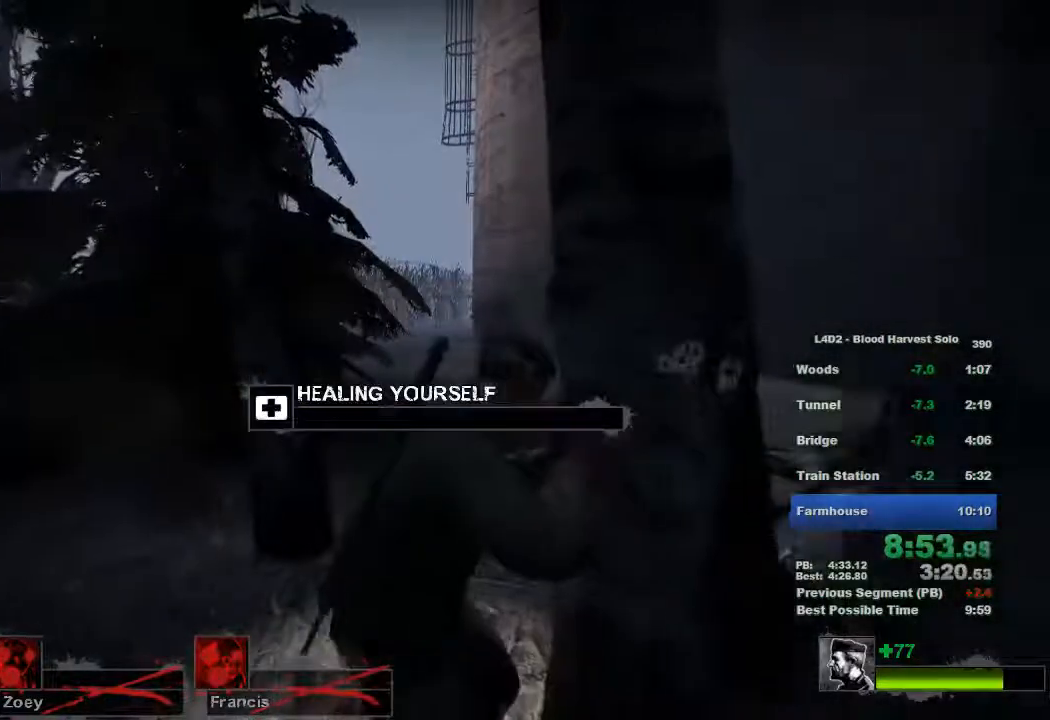
{"keys": [], "mouse": ["left"], "events": []}
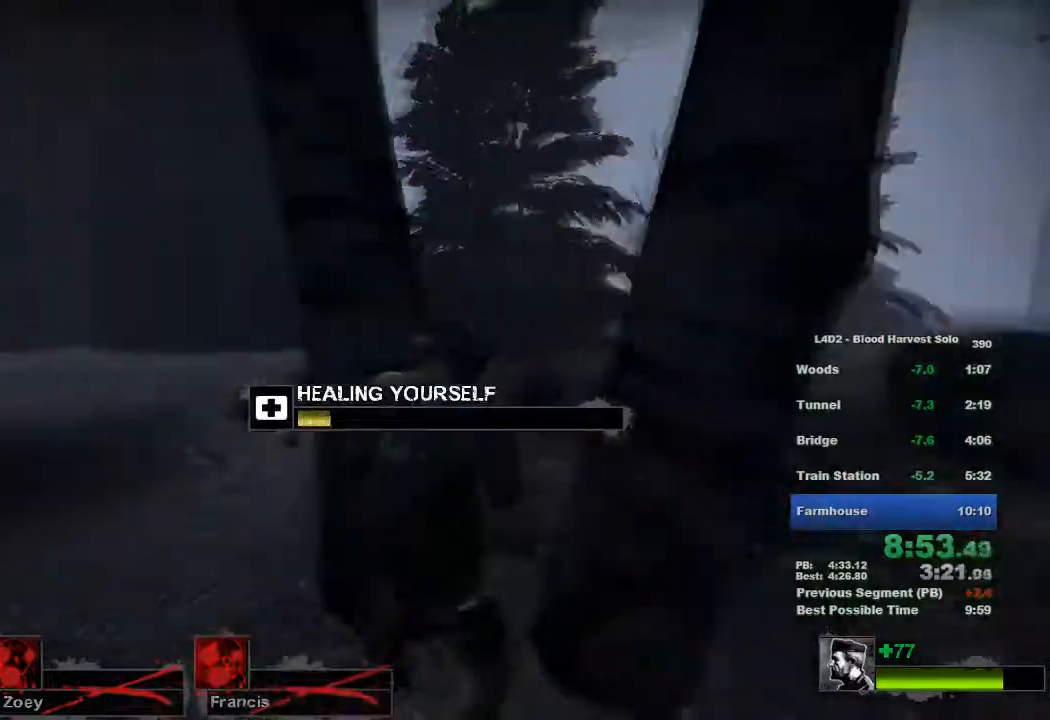
{"keys": [], "mouse": ["left"], "events": []}
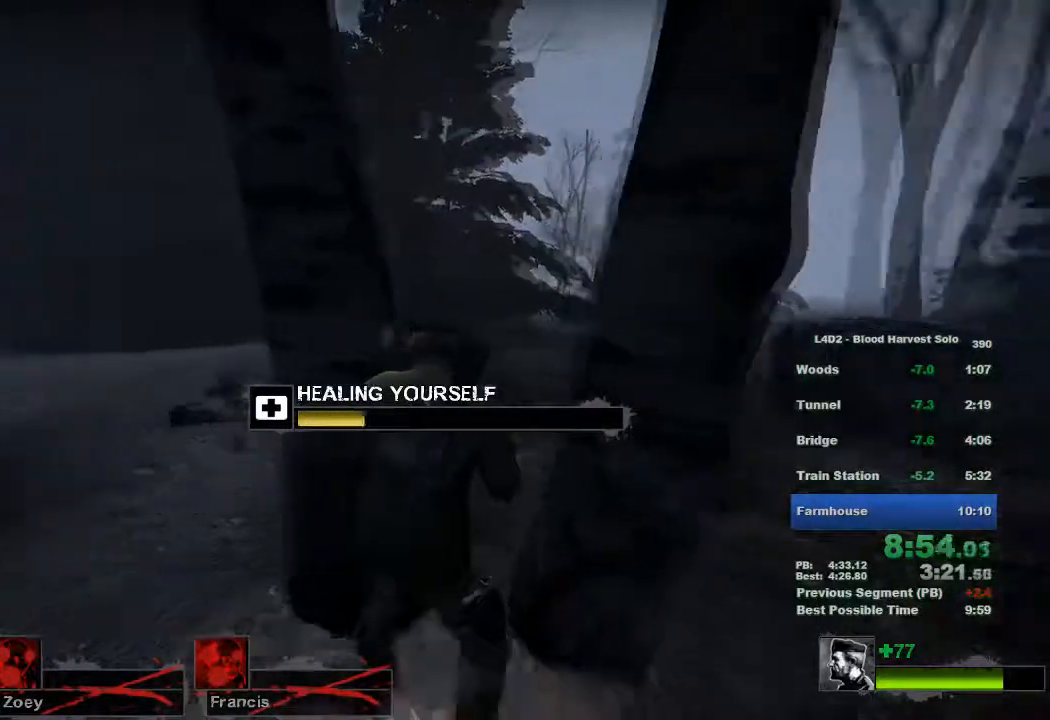
{"keys": [], "mouse": ["left"], "events": []}
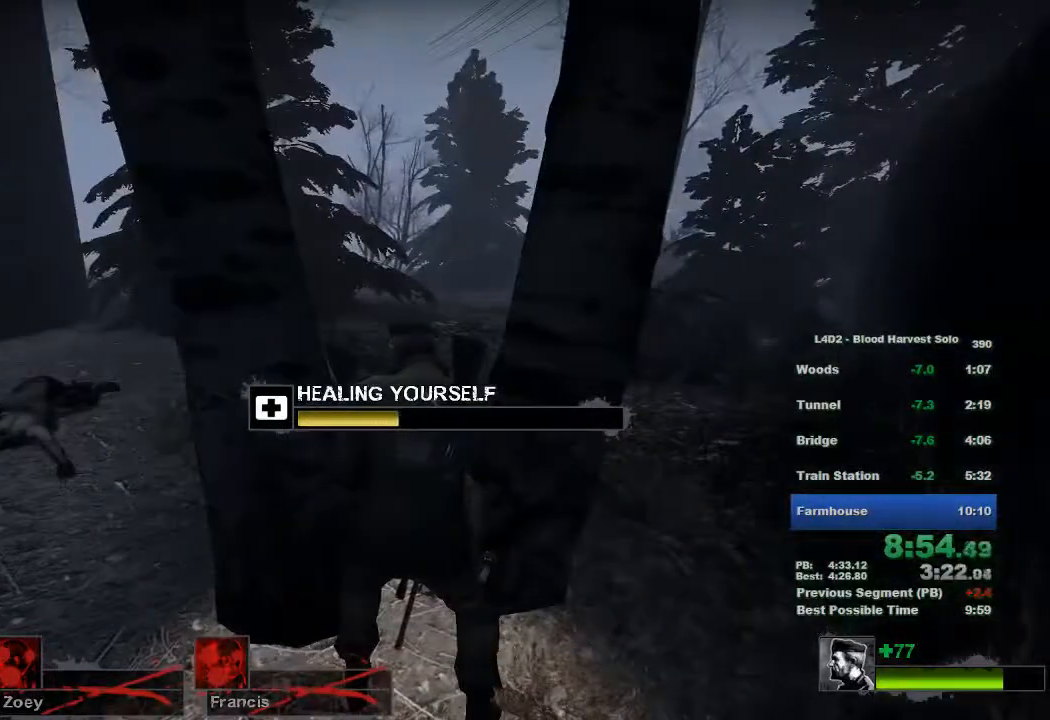
{"keys": [], "mouse": [], "events": [[500, "mouse_left", "up"]]}
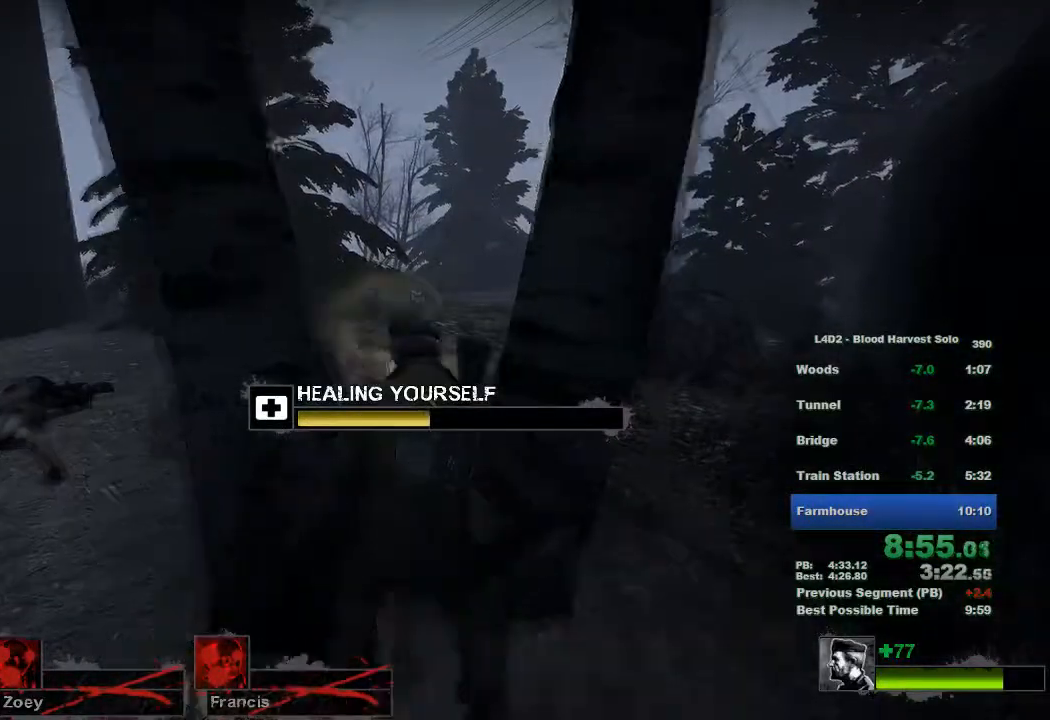
{"keys": [], "mouse": ["left"], "events": [[50, "mouse_left", "down"]]}
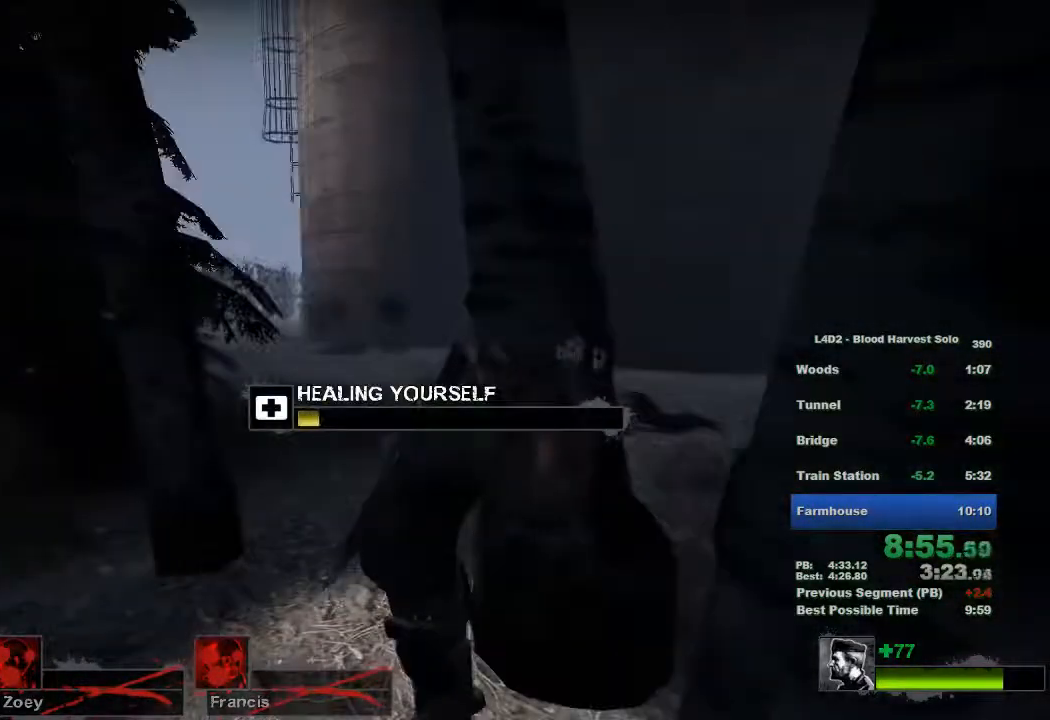
{"keys": [], "mouse": ["left"], "events": []}
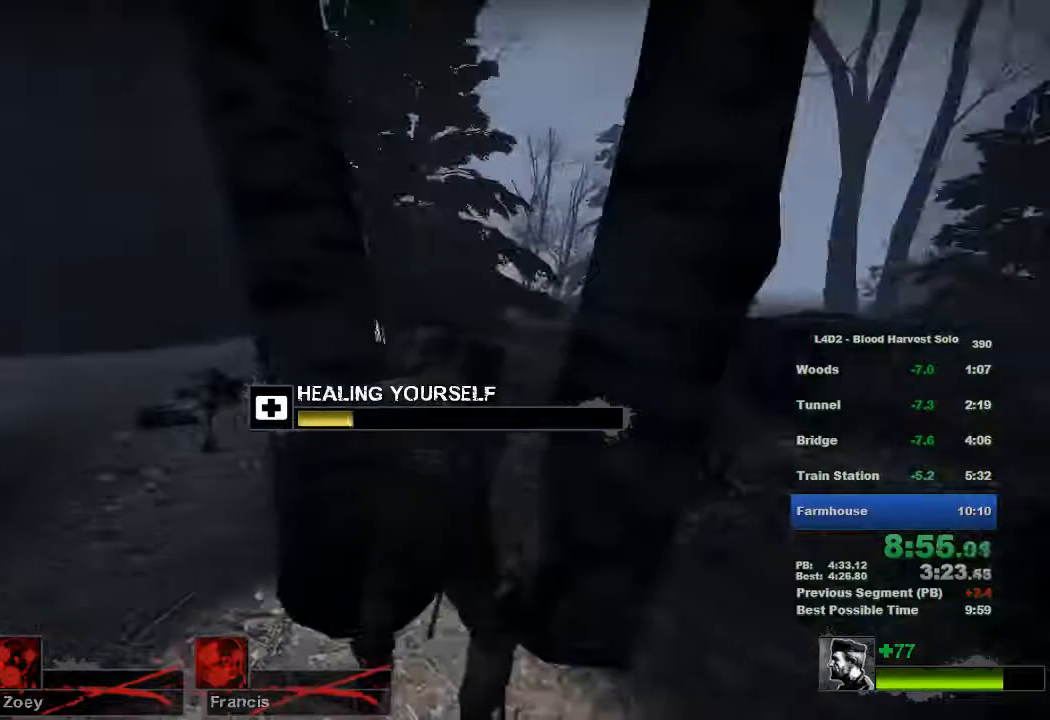
{"keys": [], "mouse": ["left"], "events": []}
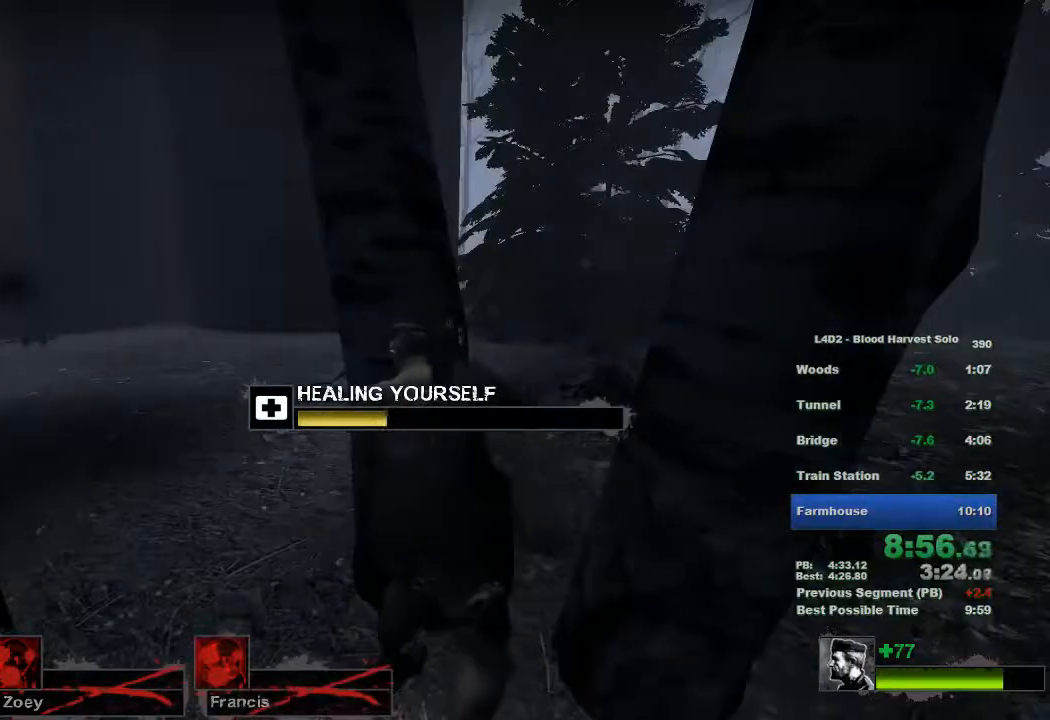
{"keys": [], "mouse": ["left"], "events": []}
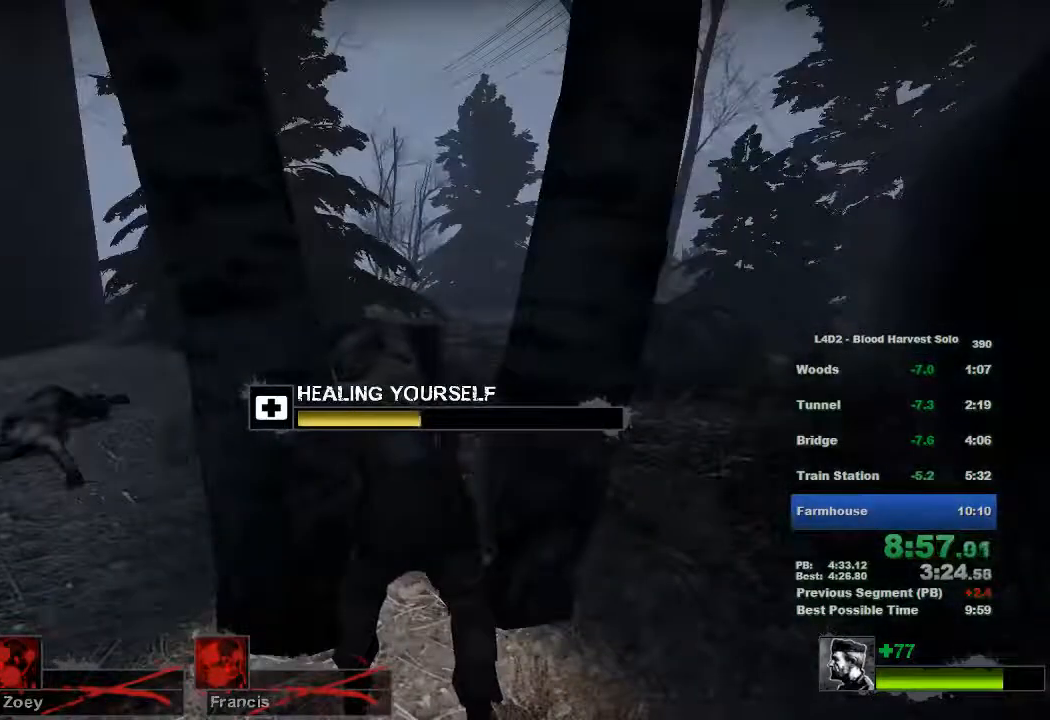
{"keys": [], "mouse": ["left"], "events": []}